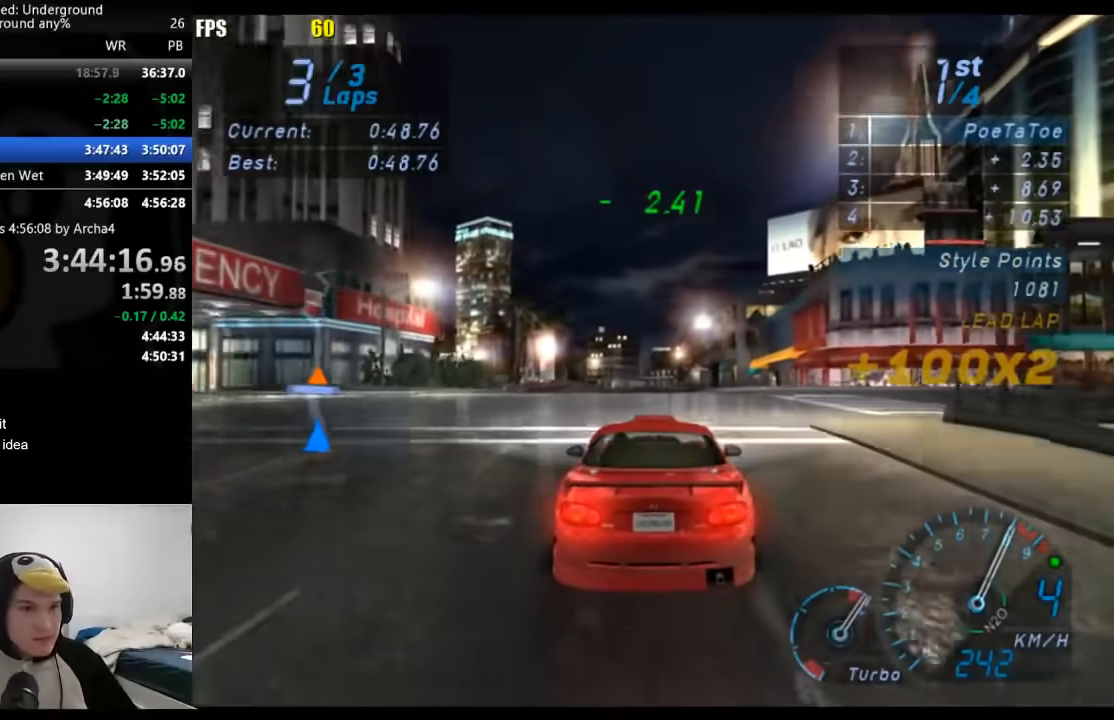
Gameplay with a controller (Xbox layout); each line is a JSON object with the inputs held at the frame after it. "events" lists button and stick changes between this image and that frame as [ms after this image, input, new state], when the widget could be followed in between. Not read: L2 R2.
{"buttons": [], "left_stick": "center", "right_stick": "center", "events": [[17, "B", "down"], [117, "B", "up"]]}
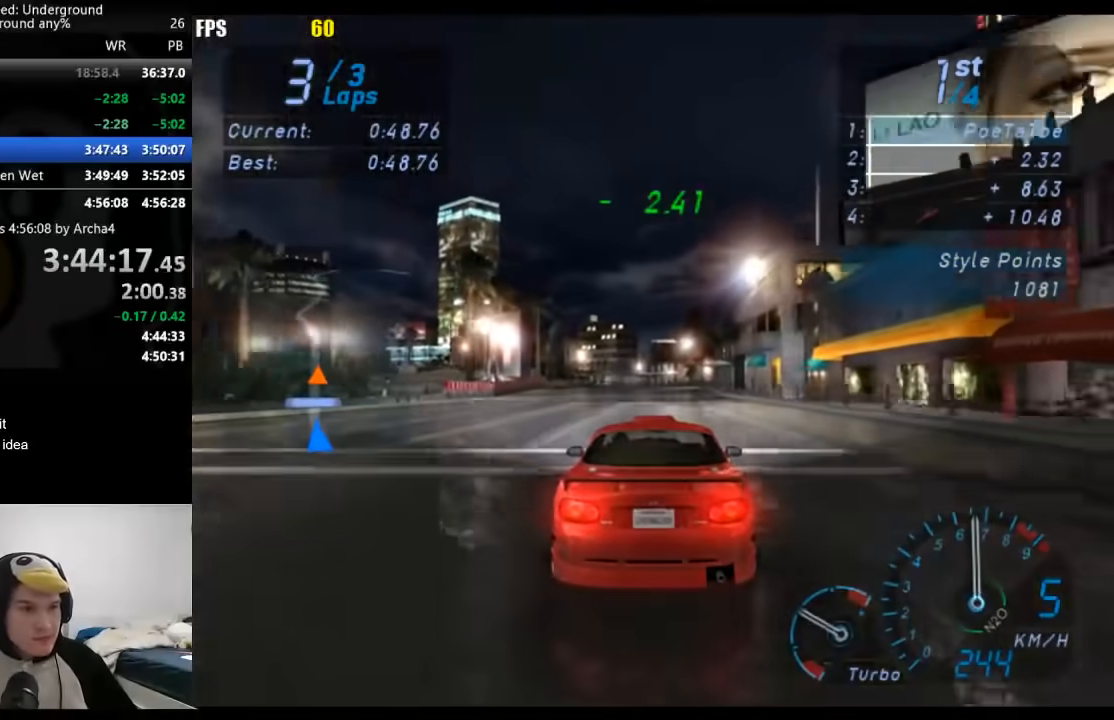
{"buttons": [], "left_stick": "center", "right_stick": "center", "events": []}
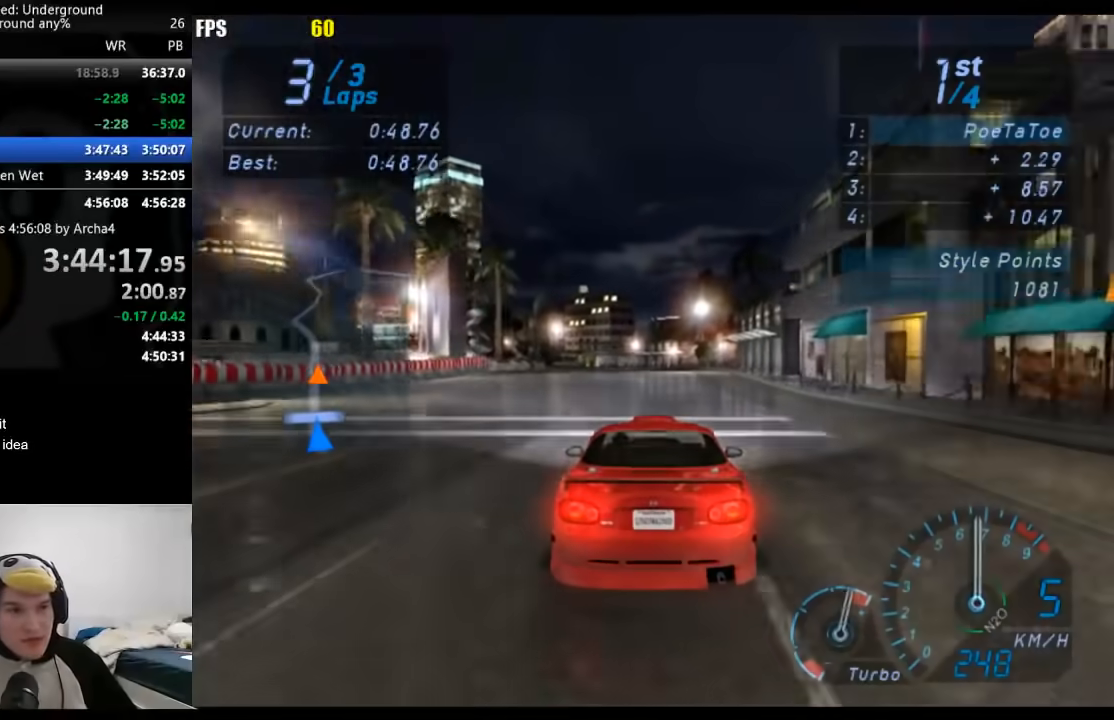
{"buttons": [], "left_stick": "center", "right_stick": "center", "events": [[350, "left_stick", "down-left"], [483, "left_stick", "center"]]}
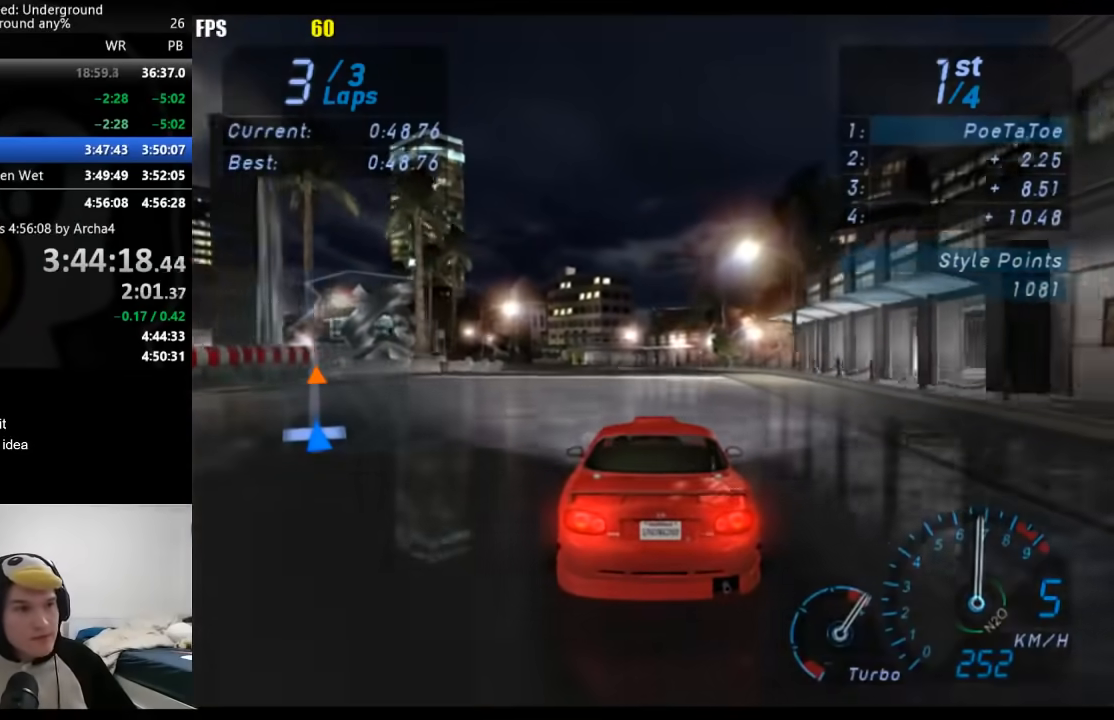
{"buttons": [], "left_stick": "center", "right_stick": "center", "events": [[233, "left_stick", "down-left"], [417, "left_stick", "center"]]}
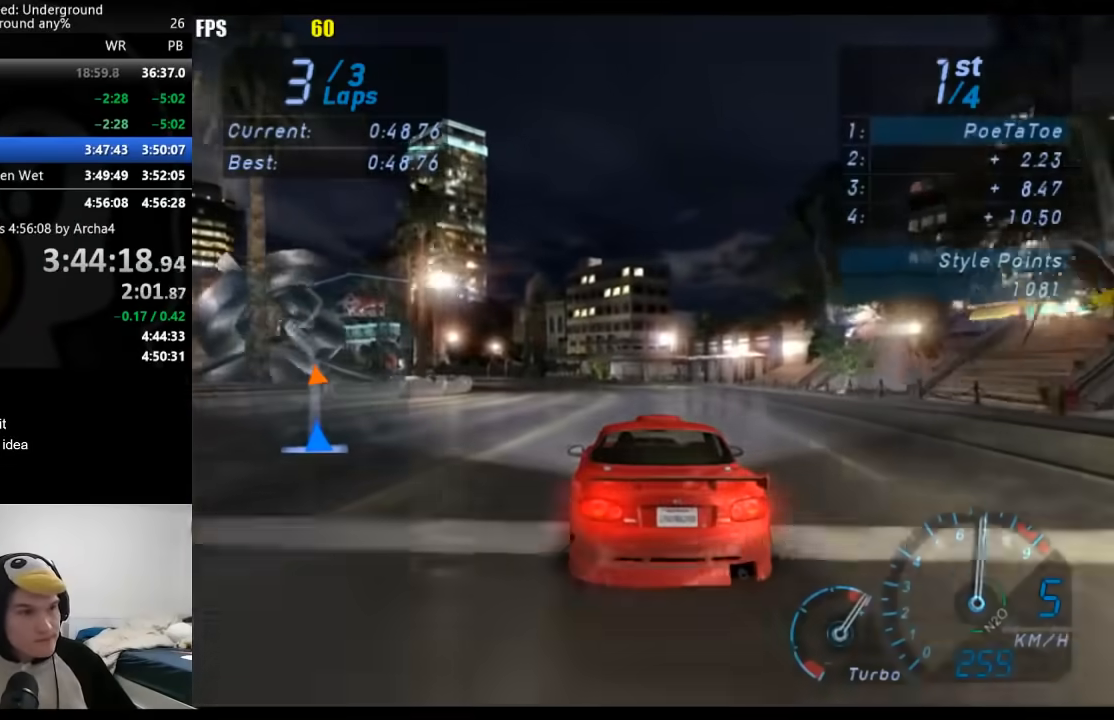
{"buttons": [], "left_stick": "center", "right_stick": "center", "events": [[17, "left_stick", "down-left"], [250, "left_stick", "center"], [300, "left_stick", "down-left"], [500, "left_stick", "center"]]}
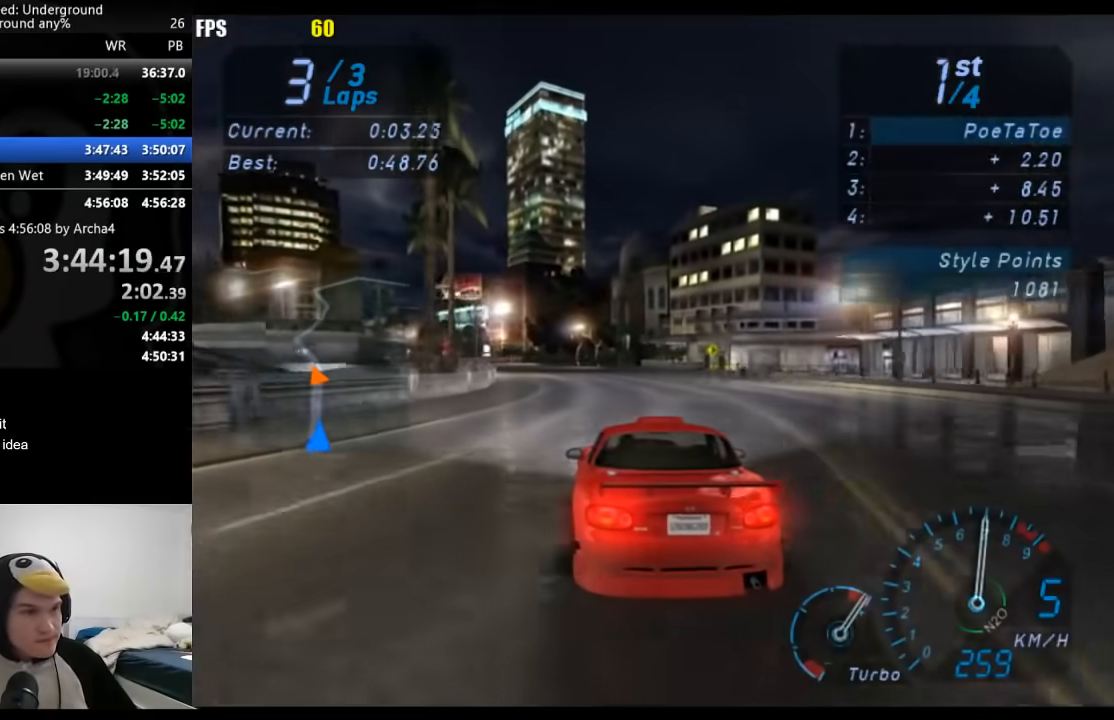
{"buttons": [], "left_stick": "down-left", "right_stick": "center", "events": [[83, "left_stick", "down-left"]]}
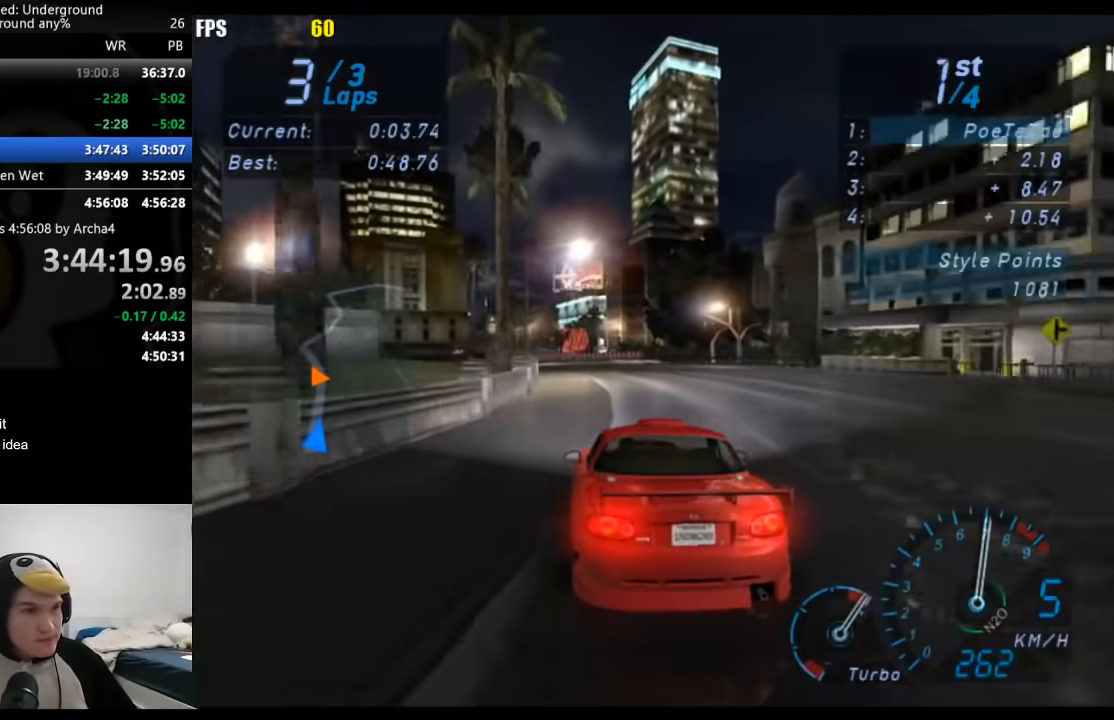
{"buttons": [], "left_stick": "down-left", "right_stick": "center", "events": [[17, "left_stick", "center"], [400, "left_stick", "down-left"]]}
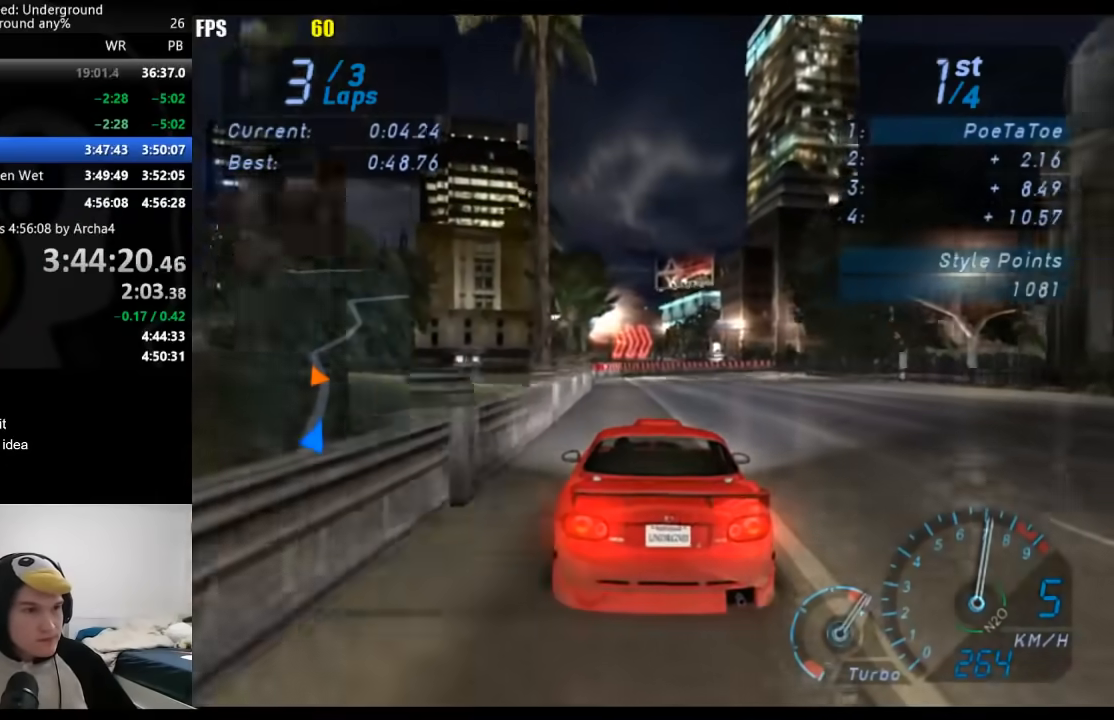
{"buttons": [], "left_stick": "right", "right_stick": "center", "events": [[33, "left_stick", "center"], [183, "left_stick", "right"]]}
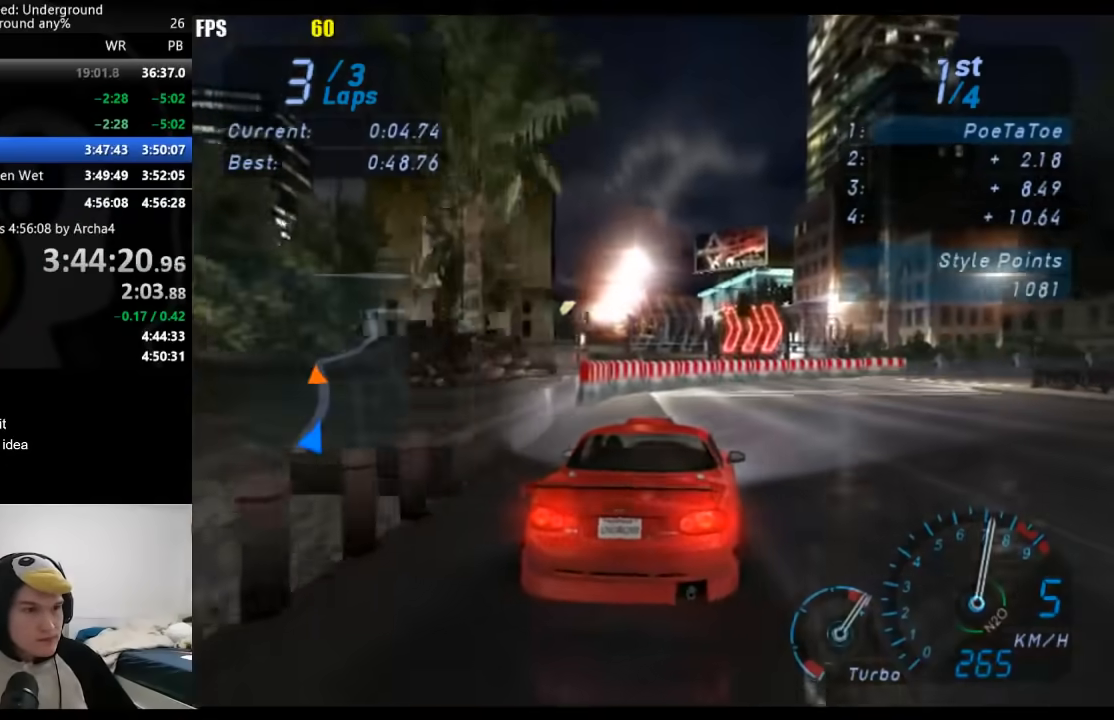
{"buttons": [], "left_stick": "right", "right_stick": "center", "events": [[117, "left_stick", "up-right"], [367, "left_stick", "right"]]}
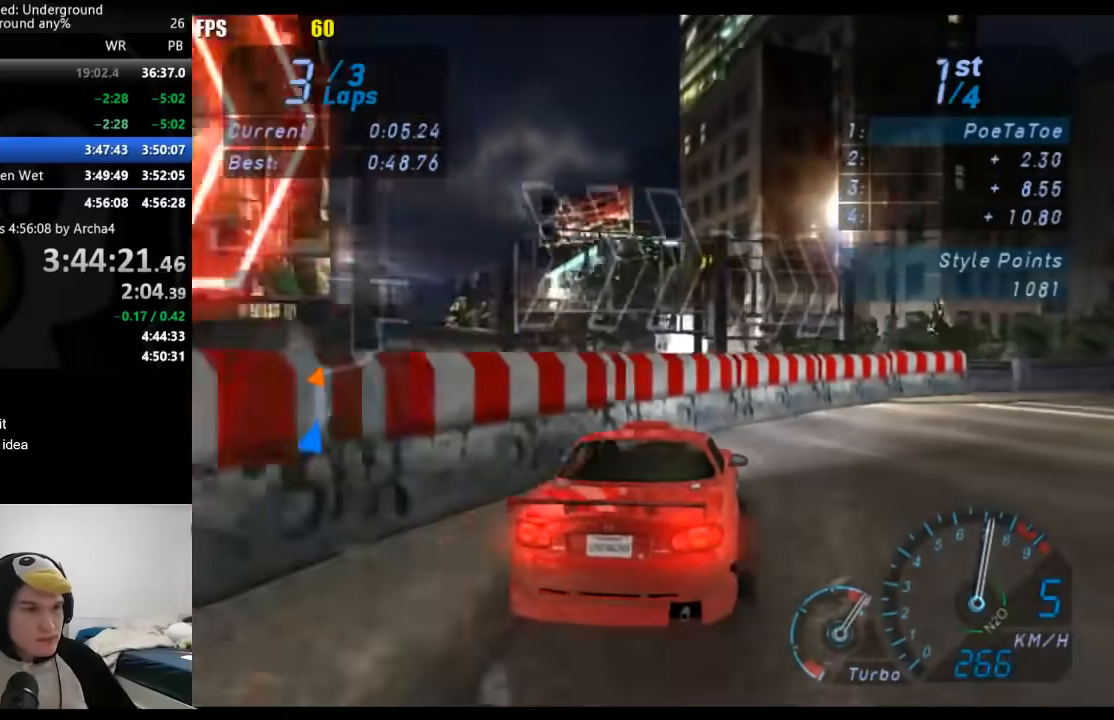
{"buttons": [], "left_stick": "center", "right_stick": "center", "events": [[50, "X", "down"], [83, "left_stick", "down-left"], [100, "X", "up"], [433, "left_stick", "center"]]}
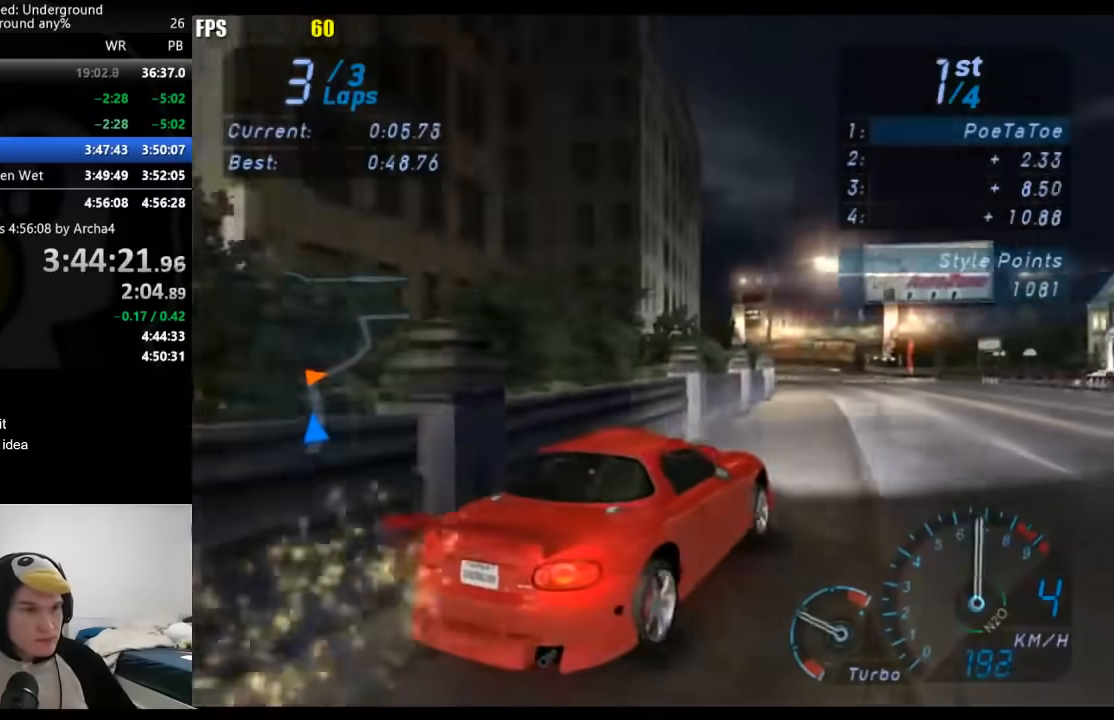
{"buttons": [], "left_stick": "left", "right_stick": "center", "events": [[33, "left_stick", "left"]]}
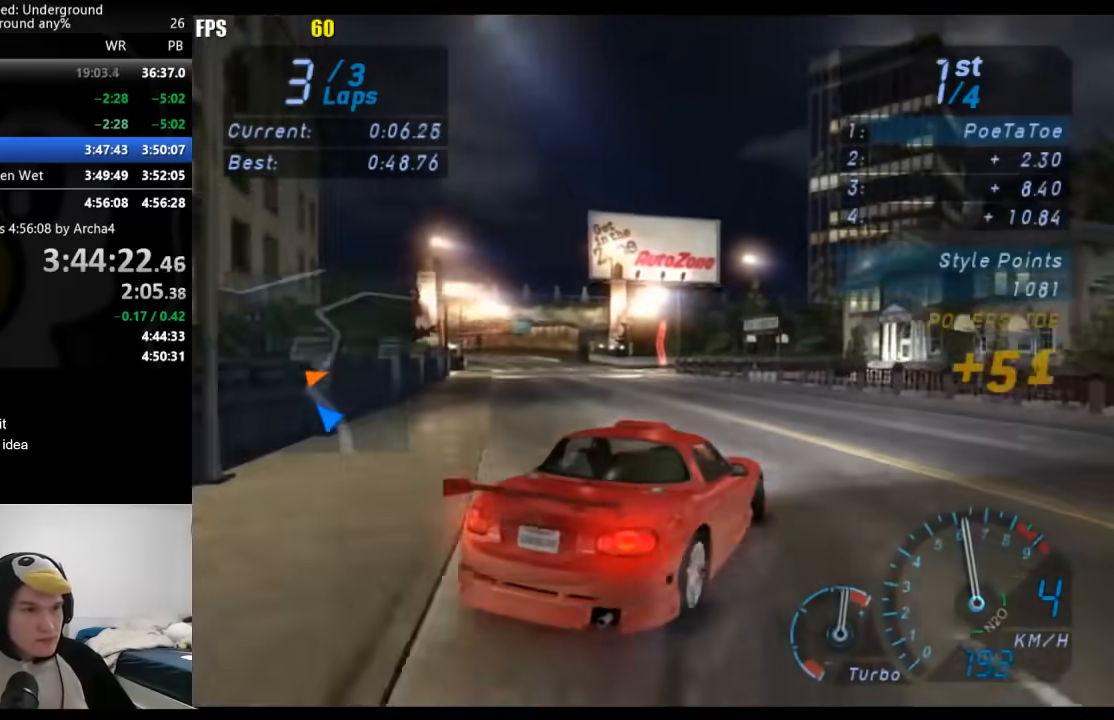
{"buttons": [], "left_stick": "right", "right_stick": "center", "events": [[300, "left_stick", "right"]]}
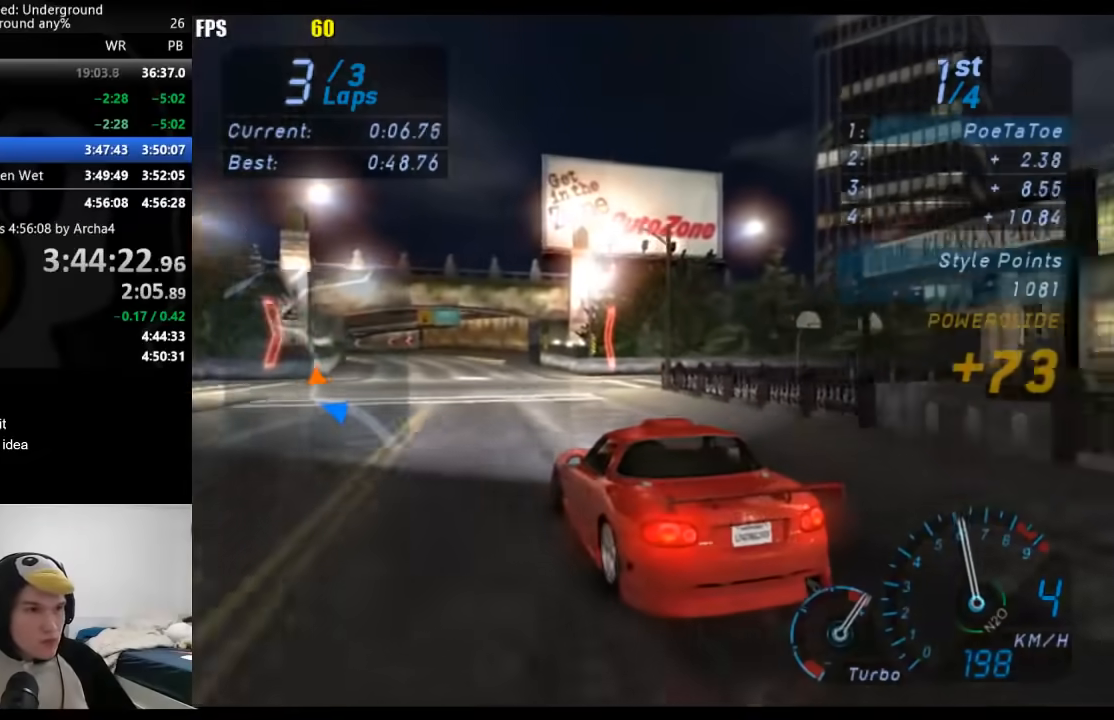
{"buttons": [], "left_stick": "down-left", "right_stick": "center", "events": [[33, "left_stick", "center"], [150, "left_stick", "right"], [317, "left_stick", "down-left"]]}
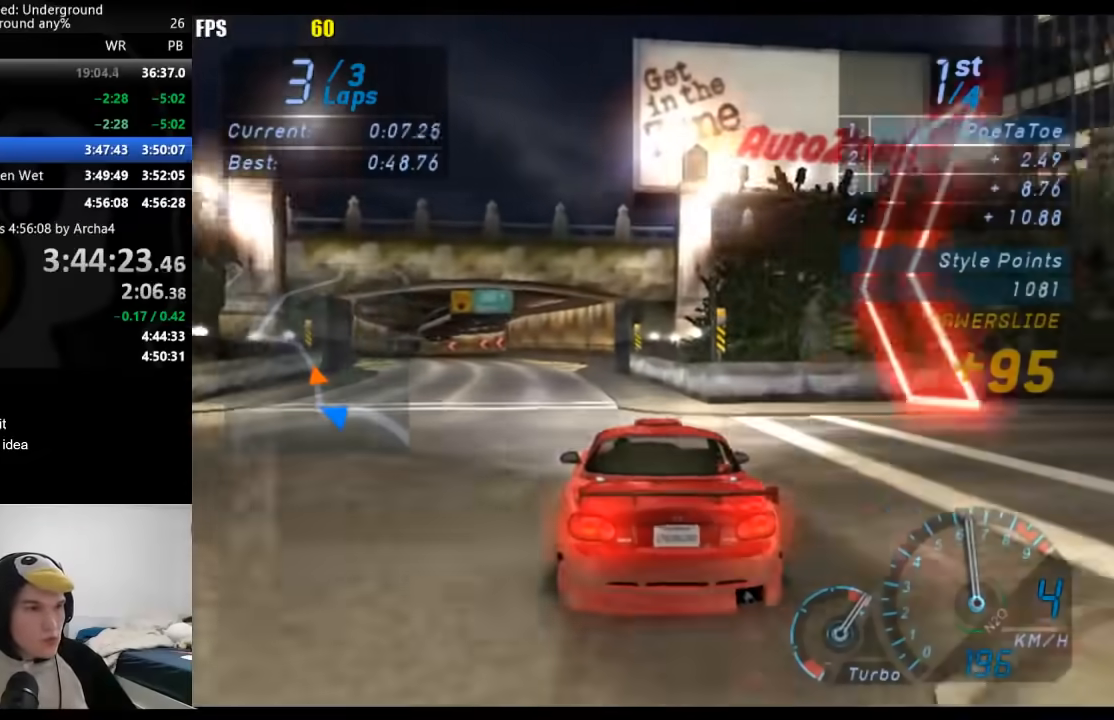
{"buttons": [], "left_stick": "center", "right_stick": "center", "events": [[150, "left_stick", "center"]]}
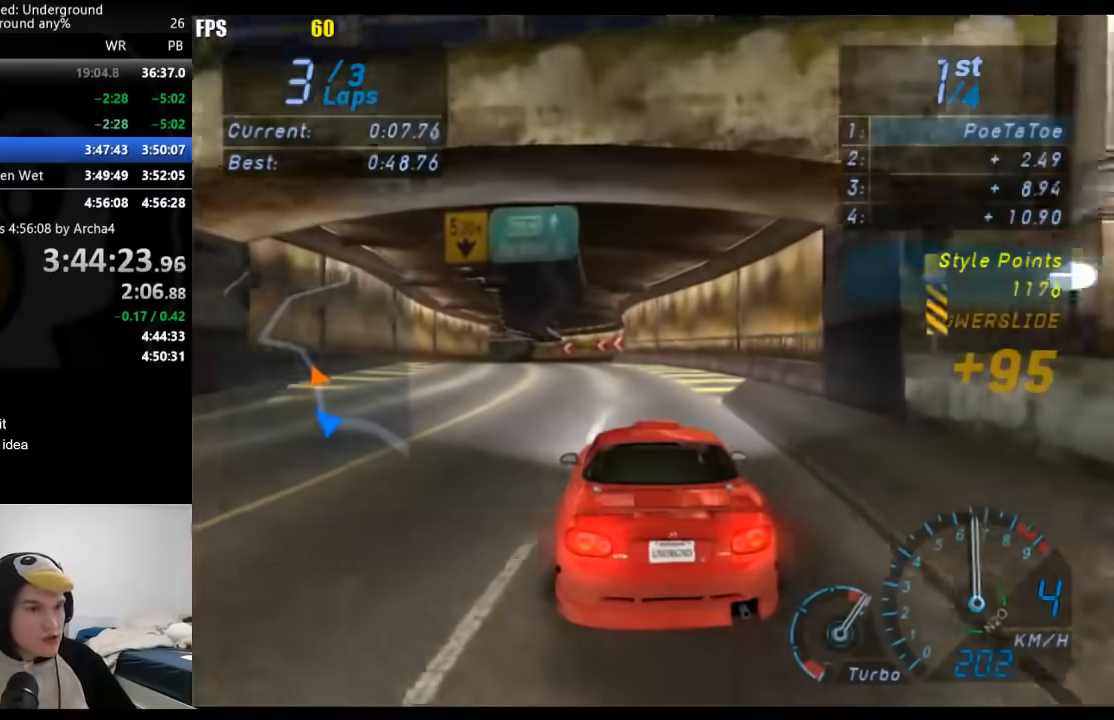
{"buttons": [], "left_stick": "center", "right_stick": "center", "events": [[50, "left_stick", "down-left"], [167, "left_stick", "center"]]}
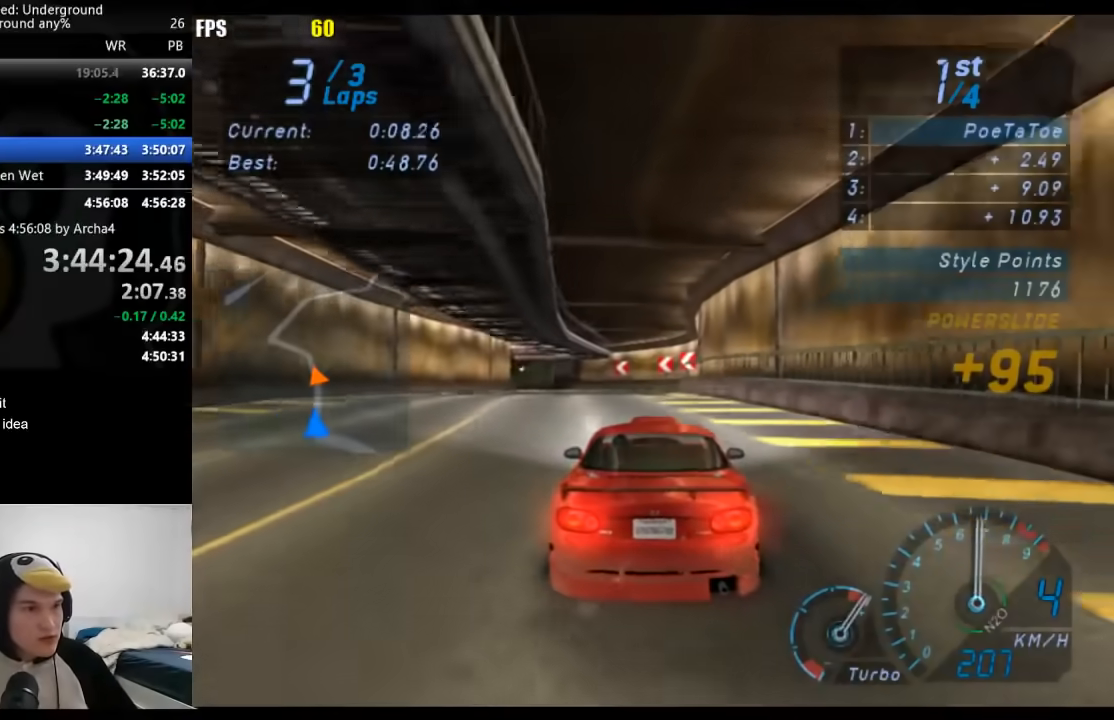
{"buttons": [], "left_stick": "down-left", "right_stick": "center", "events": [[183, "left_stick", "down-left"], [350, "left_stick", "center"], [417, "left_stick", "down-left"]]}
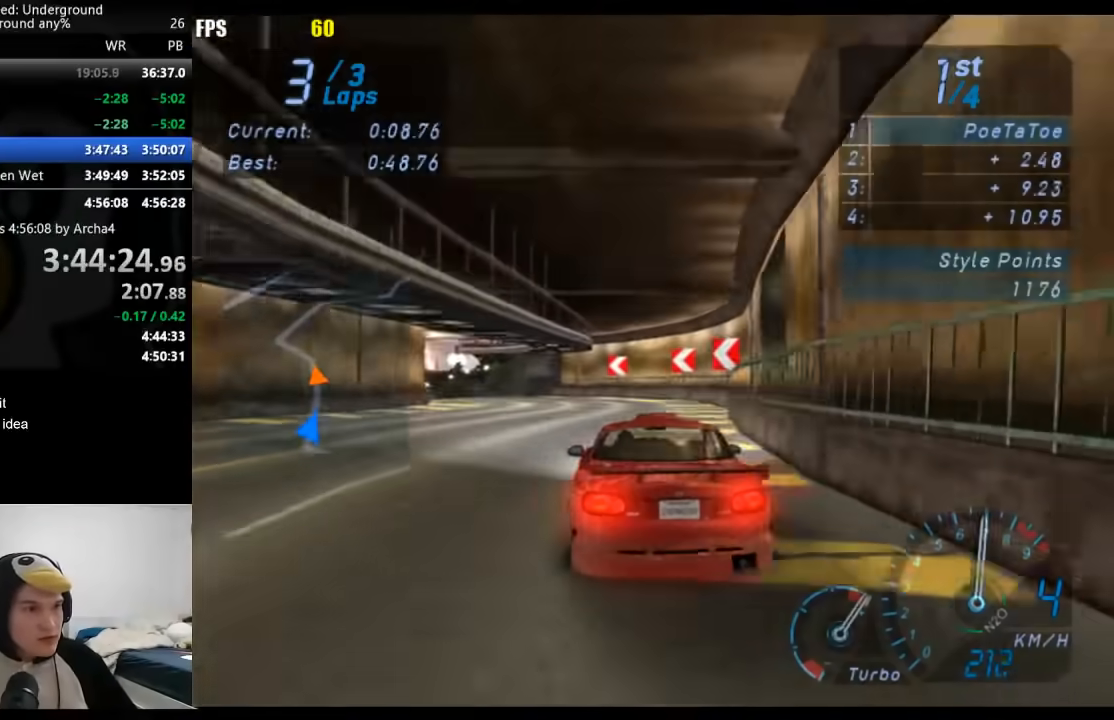
{"buttons": [], "left_stick": "down-left", "right_stick": "center", "events": []}
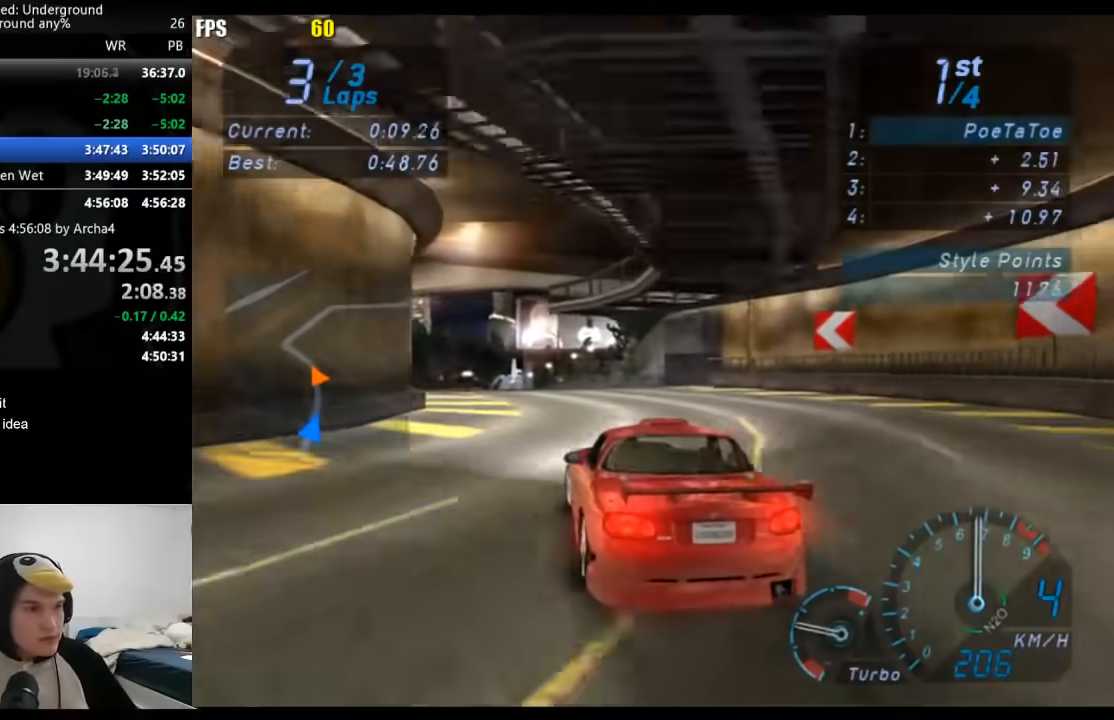
{"buttons": [], "left_stick": "down-left", "right_stick": "center", "events": []}
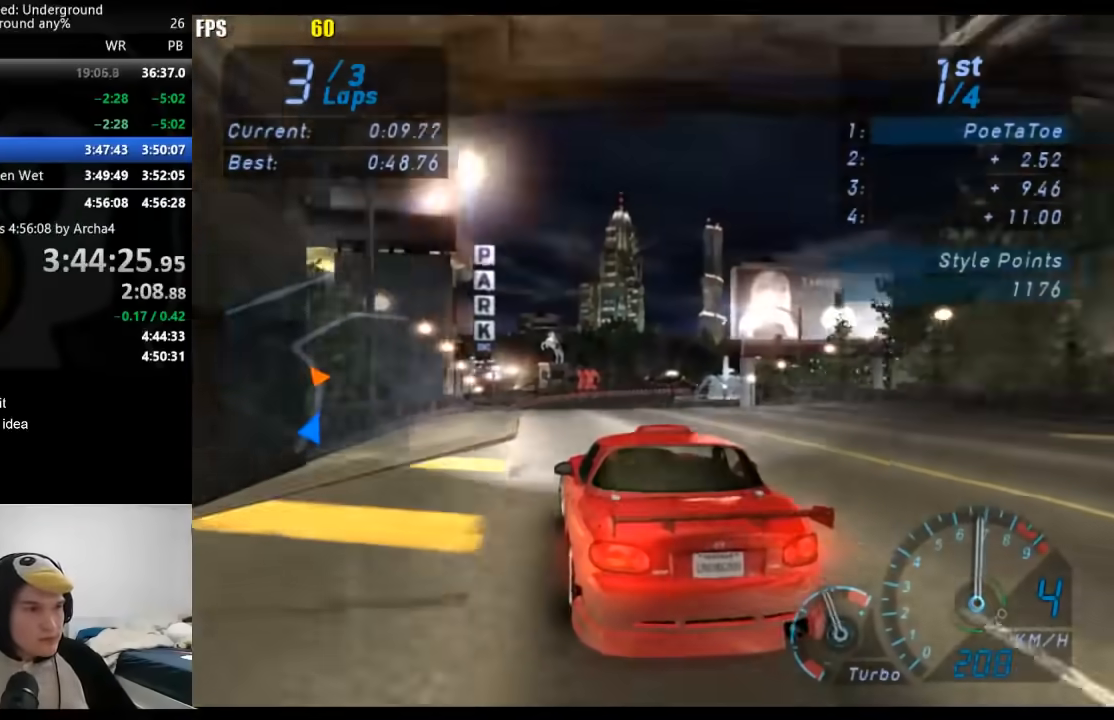
{"buttons": [], "left_stick": "right", "right_stick": "center", "events": [[133, "left_stick", "center"], [250, "left_stick", "right"]]}
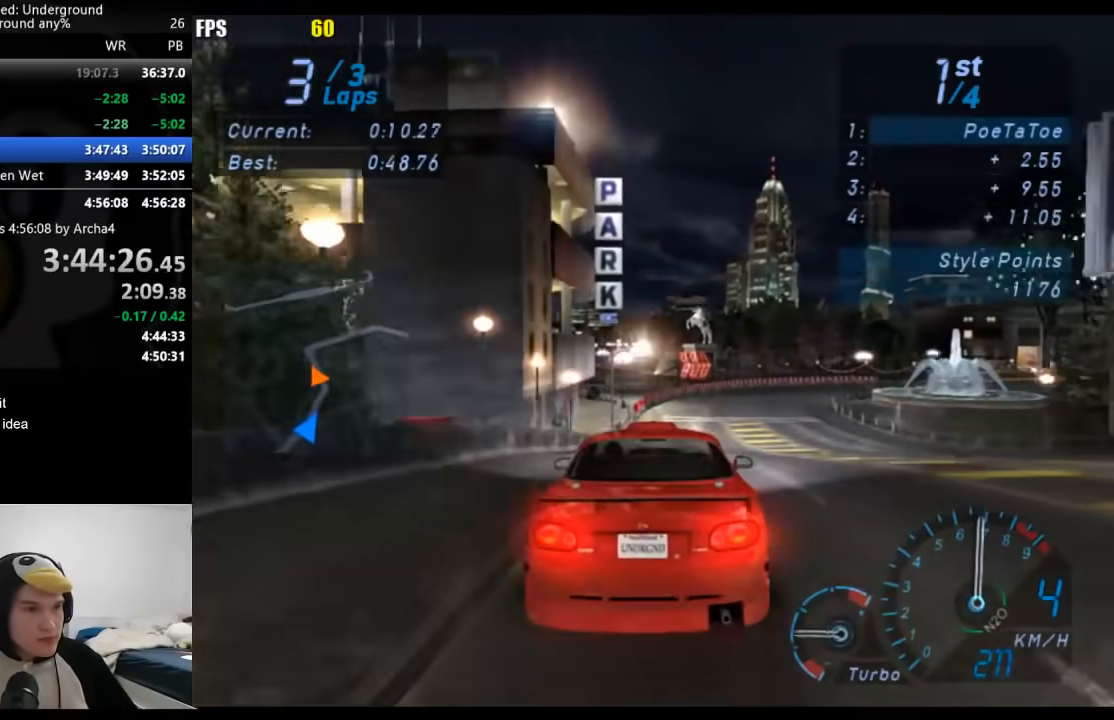
{"buttons": [], "left_stick": "center", "right_stick": "center", "events": [[50, "left_stick", "center"], [233, "left_stick", "left"], [500, "left_stick", "center"]]}
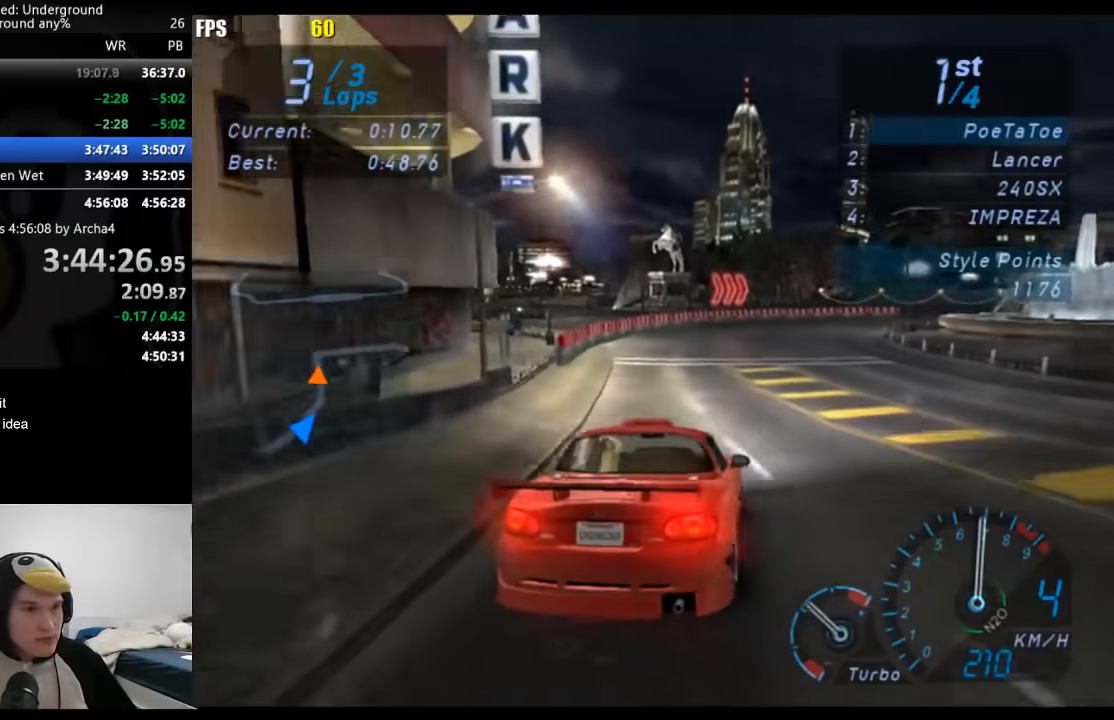
{"buttons": [], "left_stick": "right", "right_stick": "center", "events": [[67, "left_stick", "right"]]}
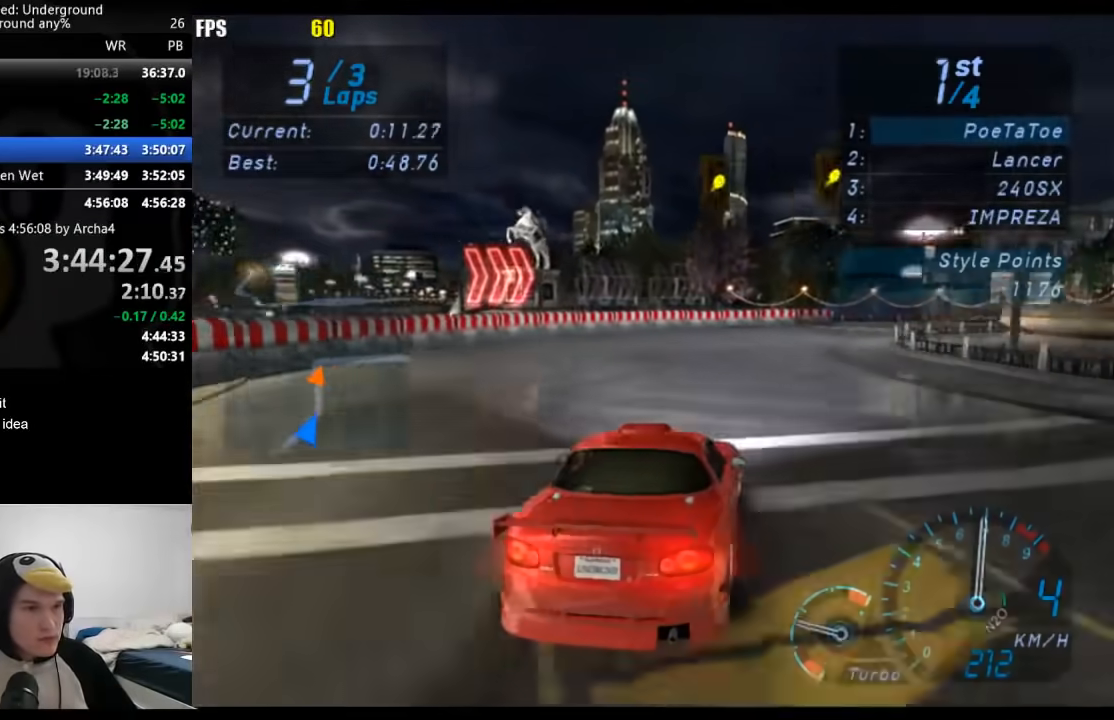
{"buttons": [], "left_stick": "right", "right_stick": "center", "events": []}
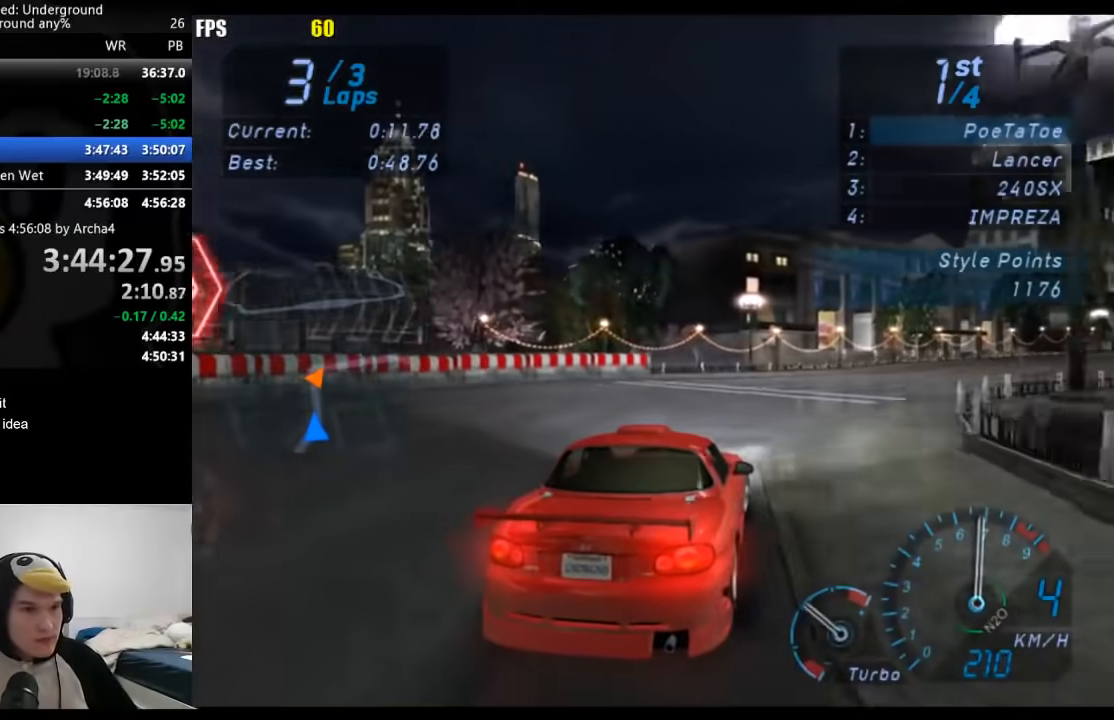
{"buttons": [], "left_stick": "right", "right_stick": "center", "events": []}
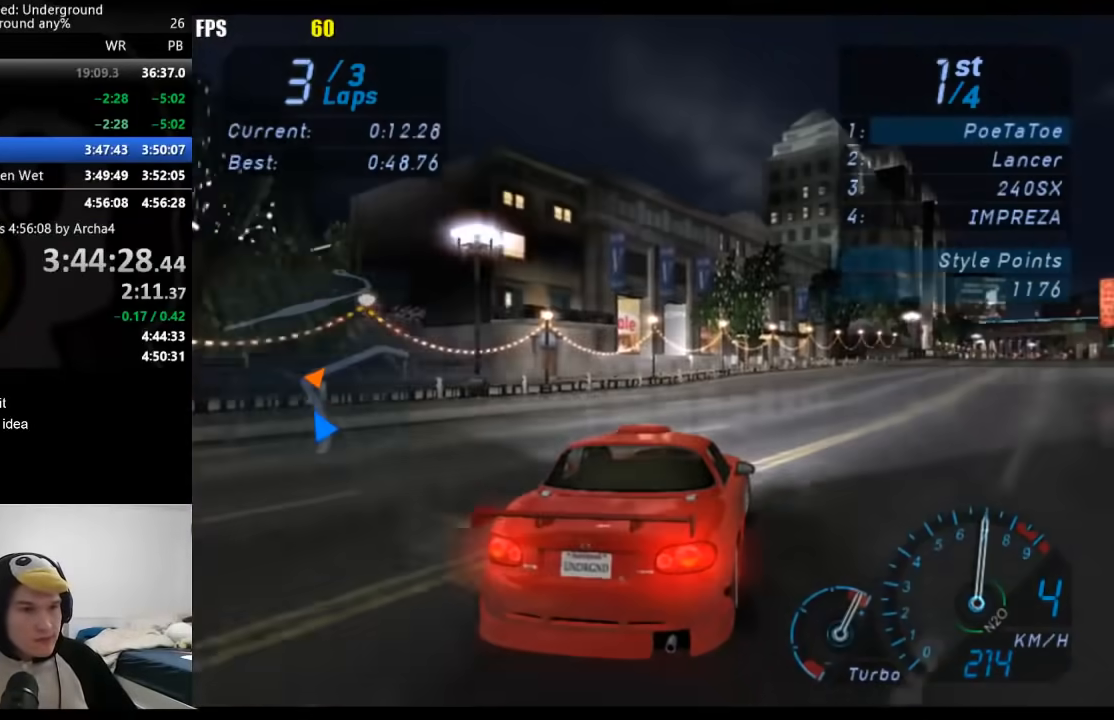
{"buttons": [], "left_stick": "right", "right_stick": "center", "events": [[250, "left_stick", "center"], [367, "left_stick", "right"]]}
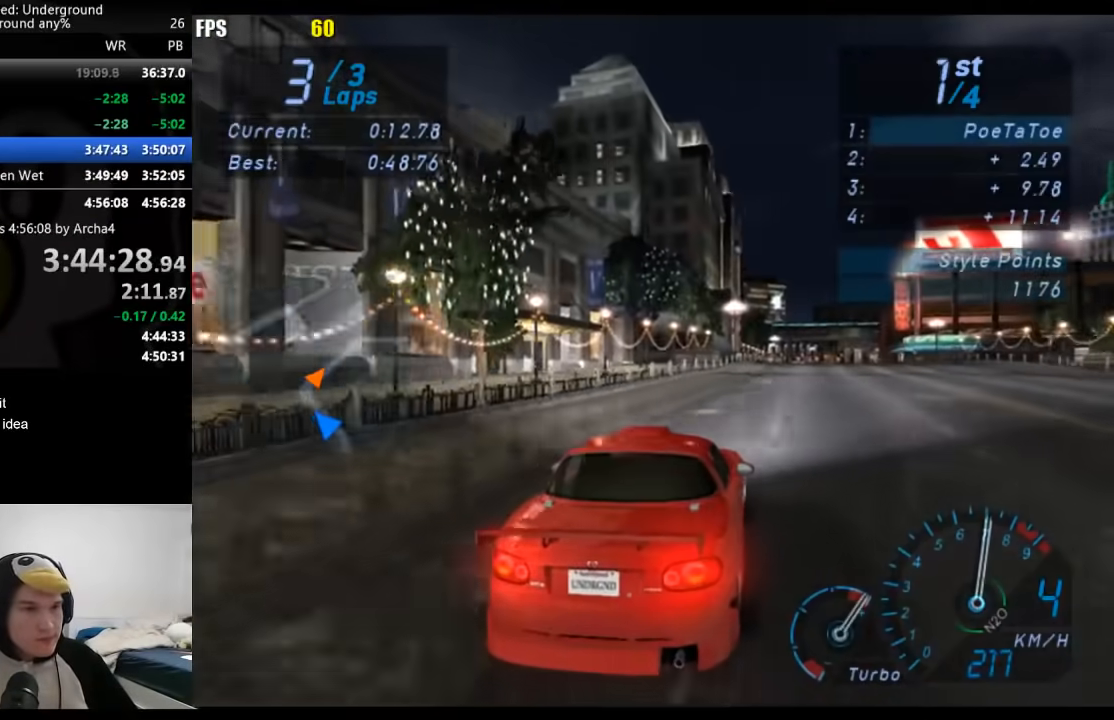
{"buttons": [], "left_stick": "center", "right_stick": "center", "events": [[17, "left_stick", "center"]]}
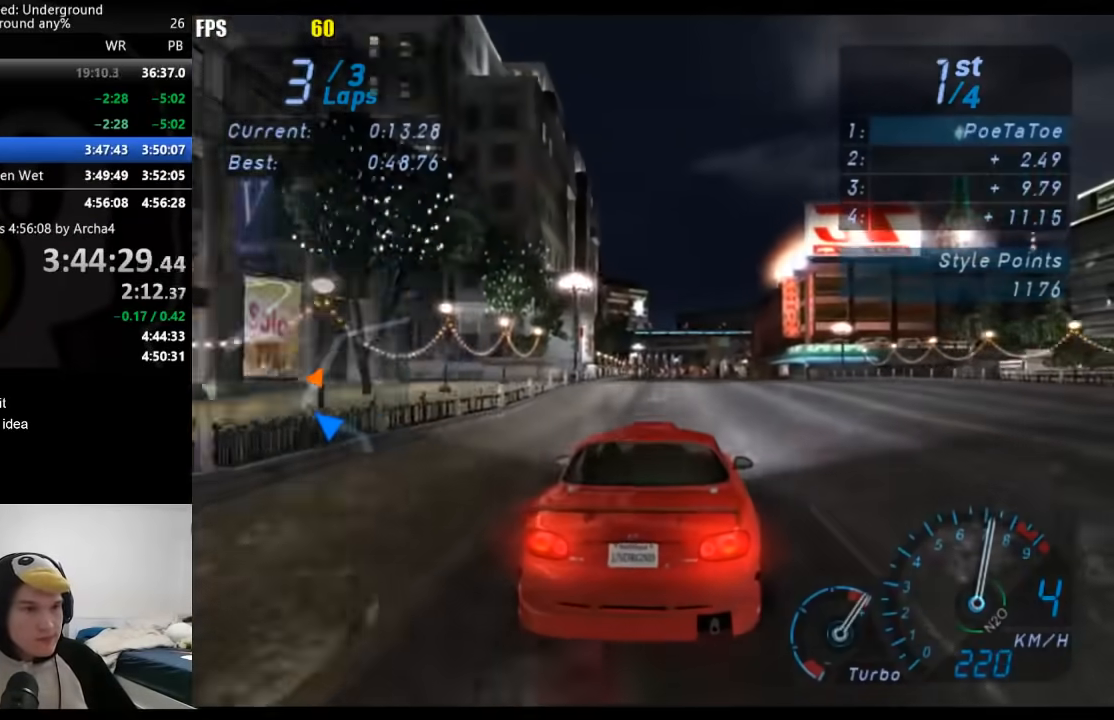
{"buttons": [], "left_stick": "center", "right_stick": "center", "events": []}
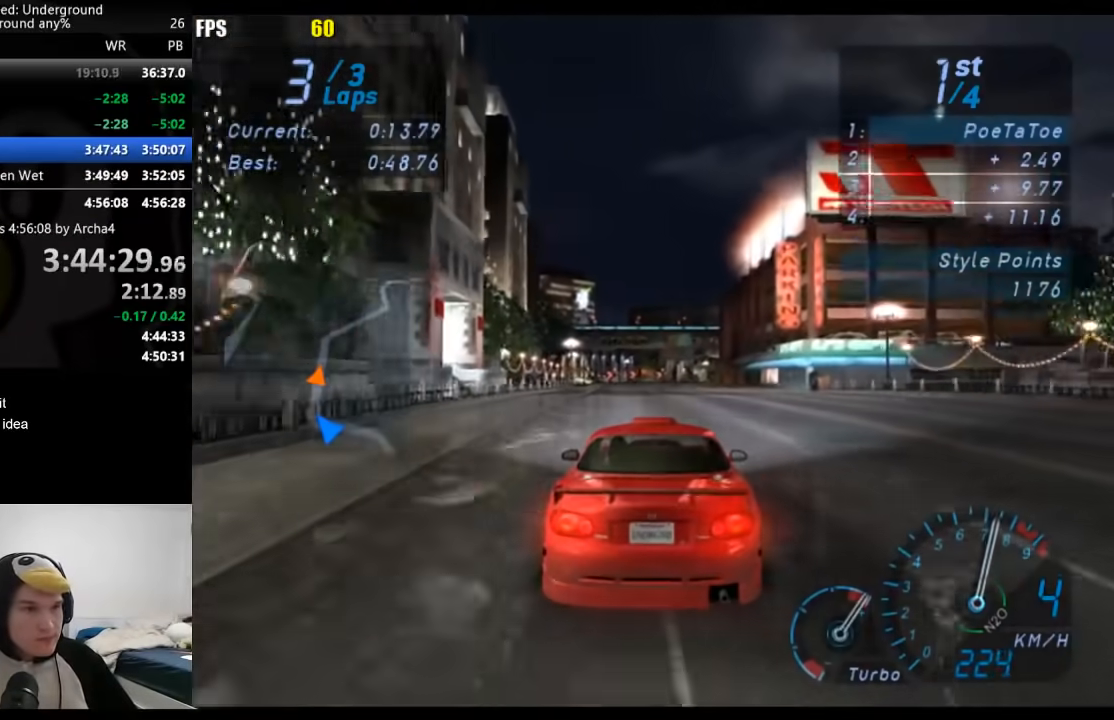
{"buttons": [], "left_stick": "center", "right_stick": "center", "events": []}
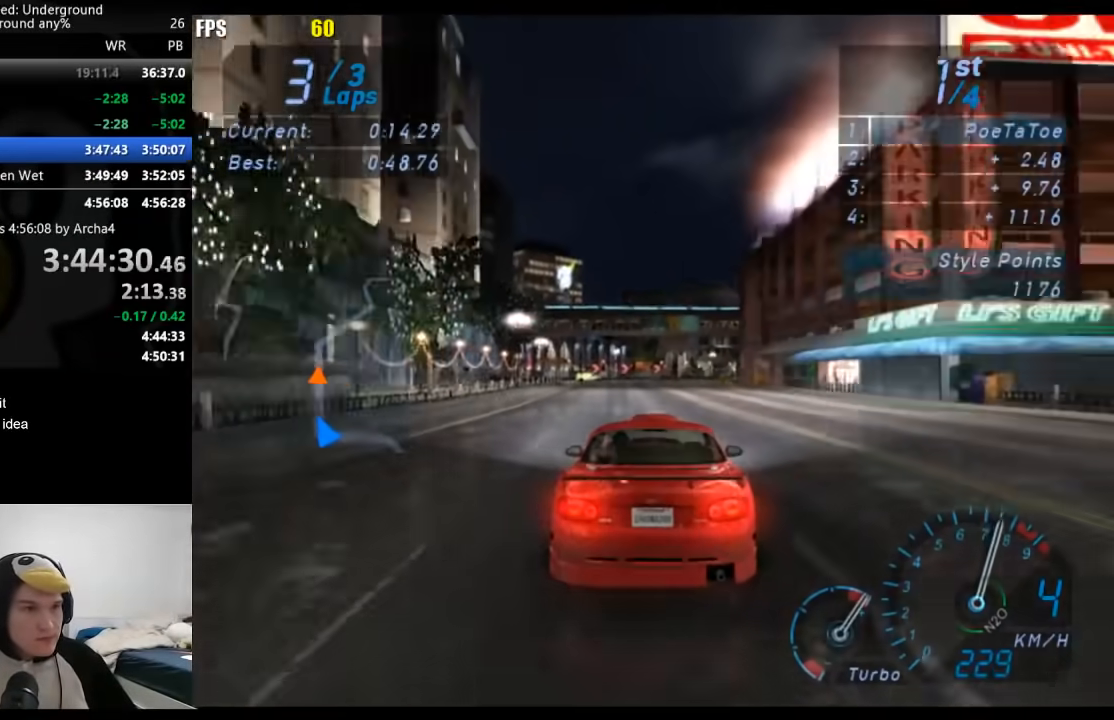
{"buttons": [], "left_stick": "center", "right_stick": "center", "events": [[50, "left_stick", "down-left"], [217, "left_stick", "right"], [383, "left_stick", "center"]]}
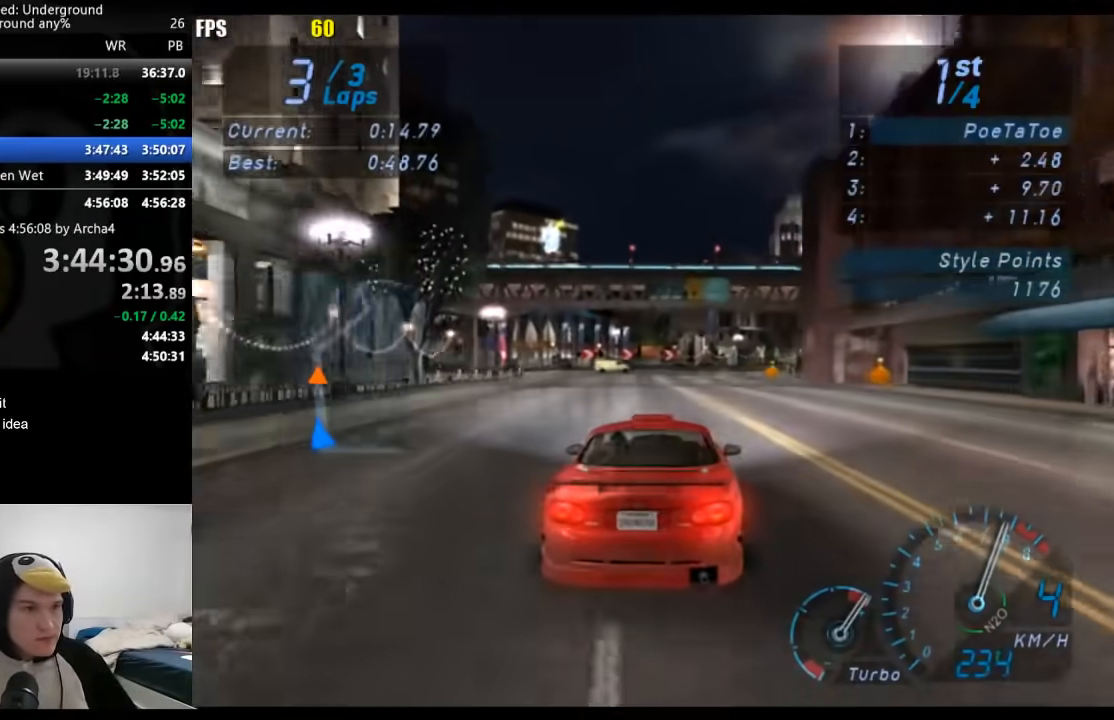
{"buttons": [], "left_stick": "right", "right_stick": "center", "events": [[150, "left_stick", "right"], [267, "left_stick", "center"], [417, "left_stick", "right"]]}
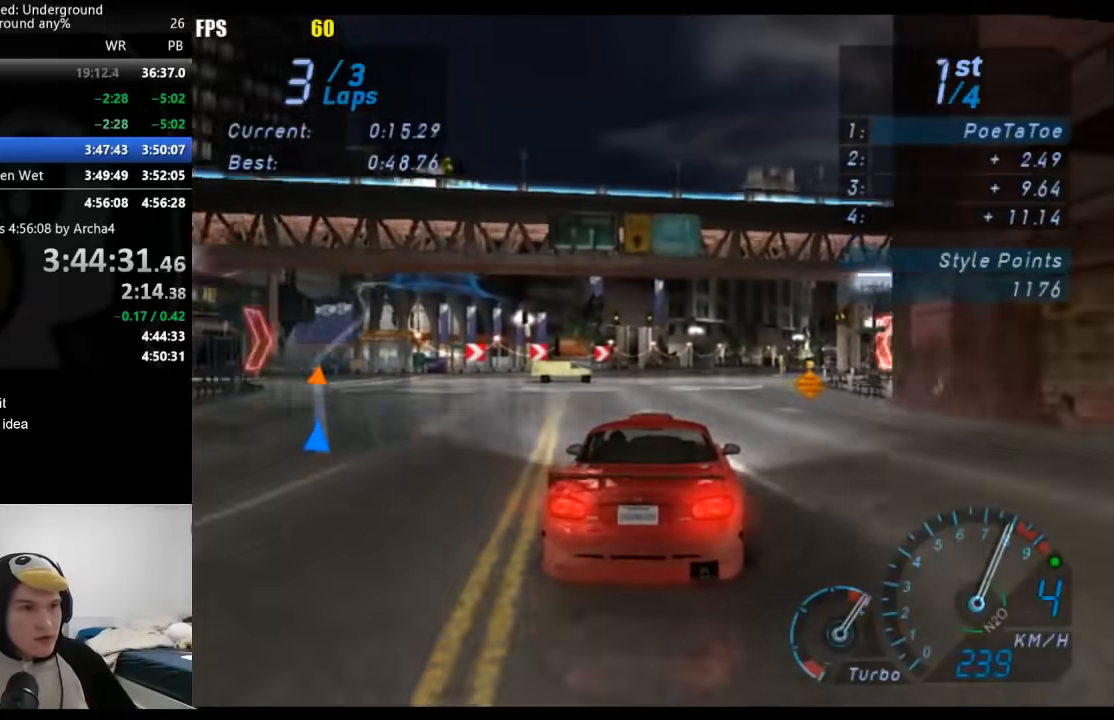
{"buttons": [], "left_stick": "right", "right_stick": "center", "events": [[33, "left_stick", "center"], [67, "B", "down"], [150, "B", "up"], [233, "left_stick", "right"], [383, "left_stick", "center"], [500, "left_stick", "right"]]}